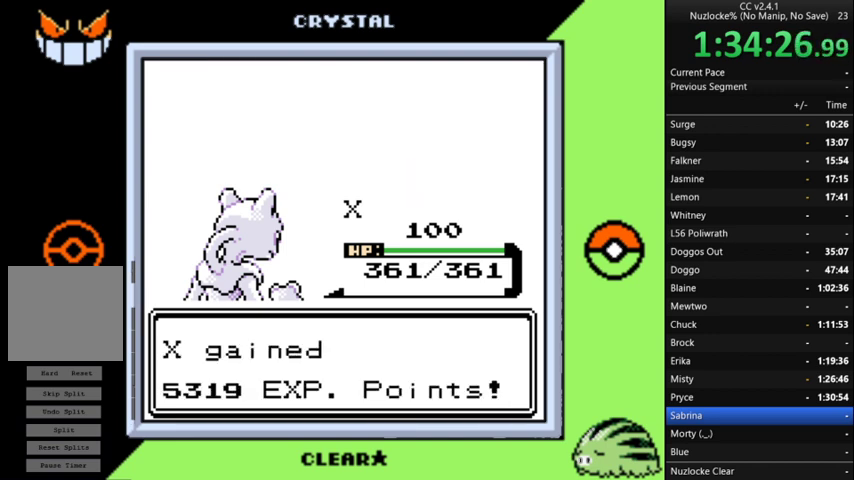
Gameplay with a controller (Nintendo layout); each line is a JSON object with the inputs held at the frame after it. "events" lists button and stick changes between this image and that frame as [ms after this image, input, new state], when the widget could be followed in between. Not read: L3 R3 left_stick.
{"buttons": [], "events": [[100, "A", "down"], [333, "A", "up"], [433, "A", "down"], [500, "A", "up"]]}
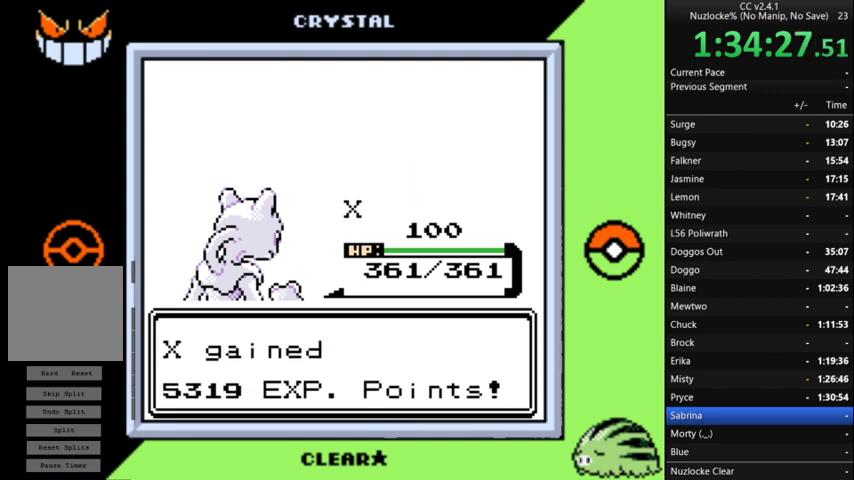
{"buttons": ["A"], "events": [[133, "A", "down"], [200, "A", "up"], [300, "A", "down"]]}
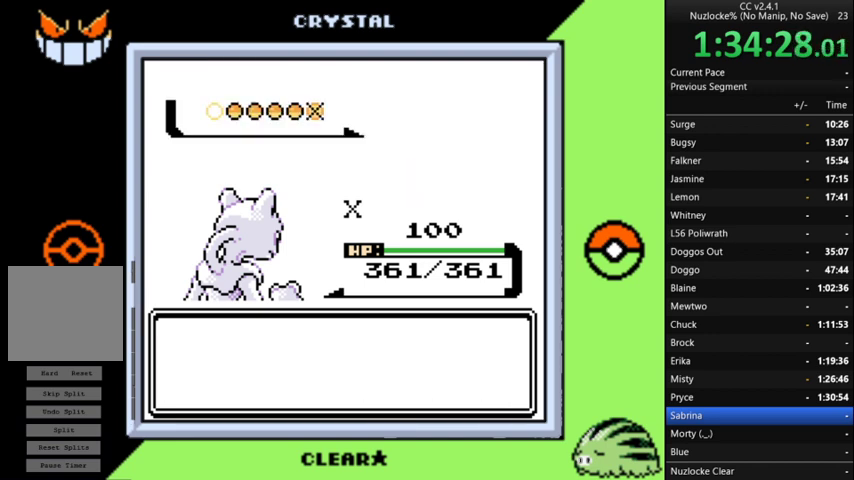
{"buttons": ["A"], "events": [[233, "A", "up"], [333, "A", "down"], [433, "A", "up"], [500, "A", "down"]]}
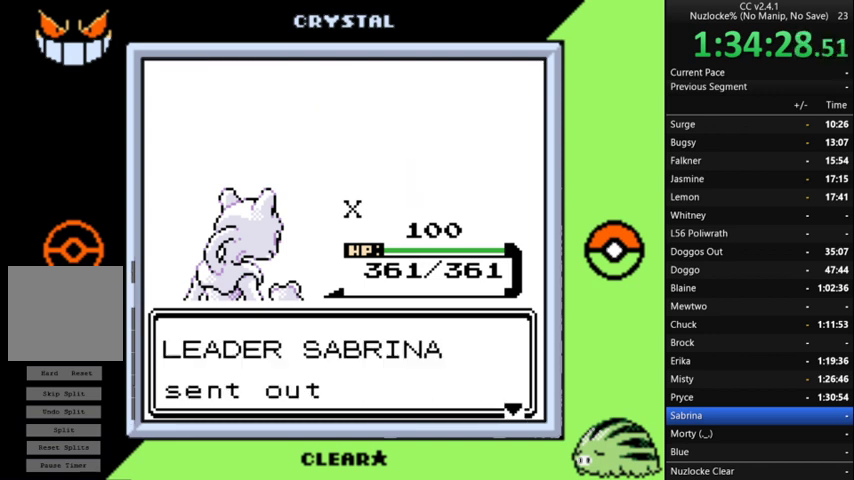
{"buttons": ["A"], "events": []}
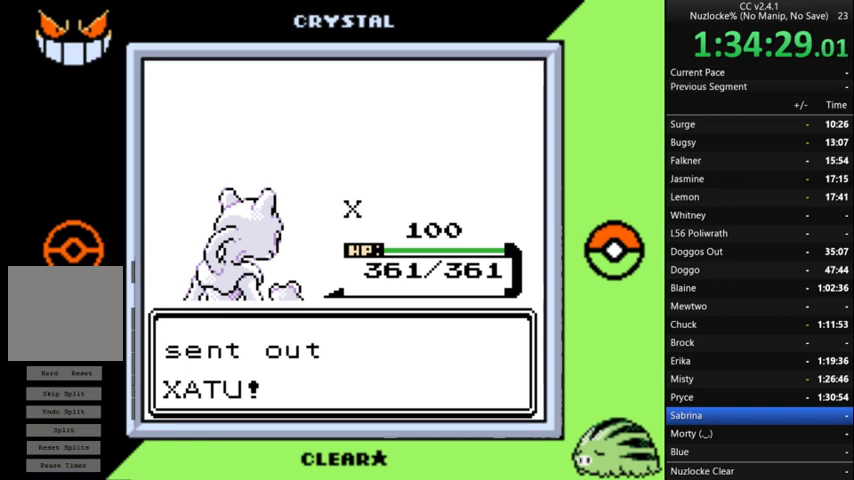
{"buttons": [], "events": [[33, "A", "up"]]}
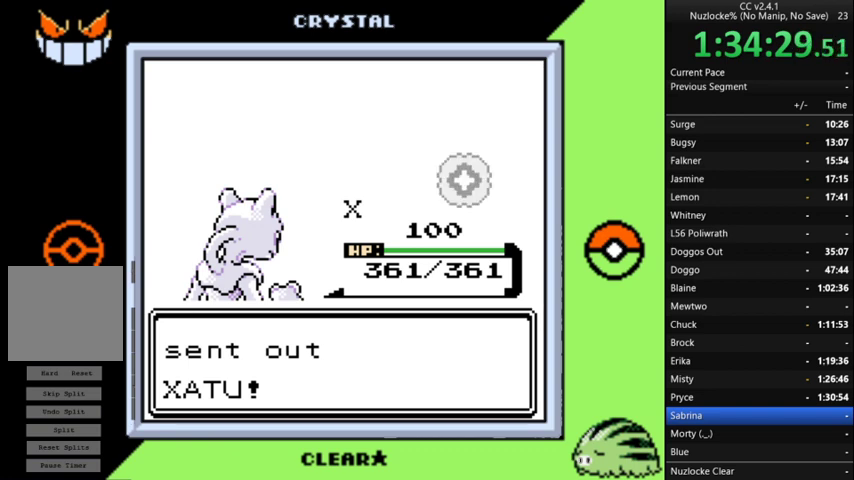
{"buttons": [], "events": []}
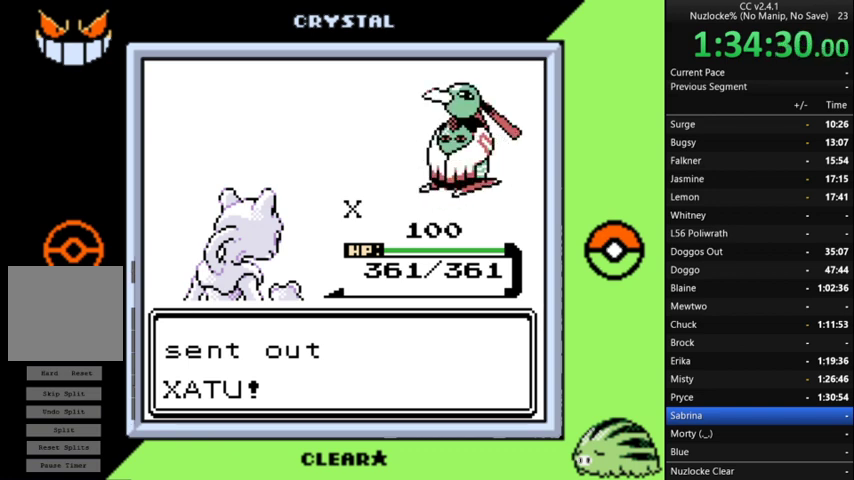
{"buttons": [], "events": []}
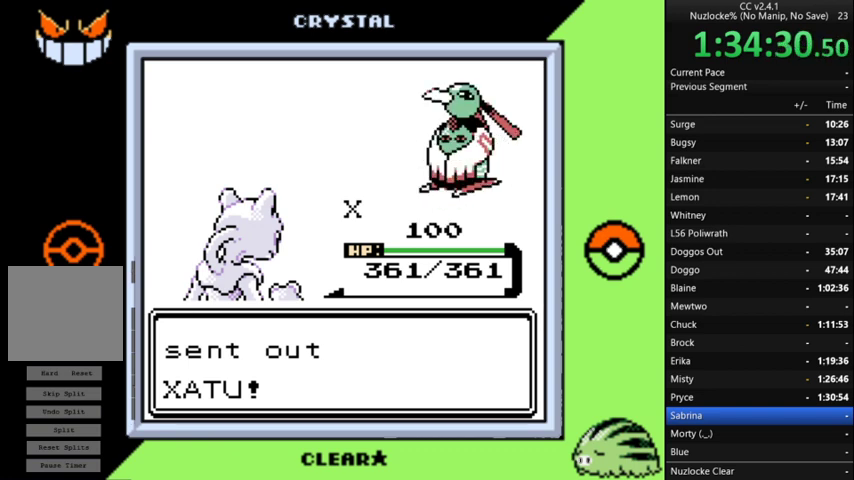
{"buttons": [], "events": []}
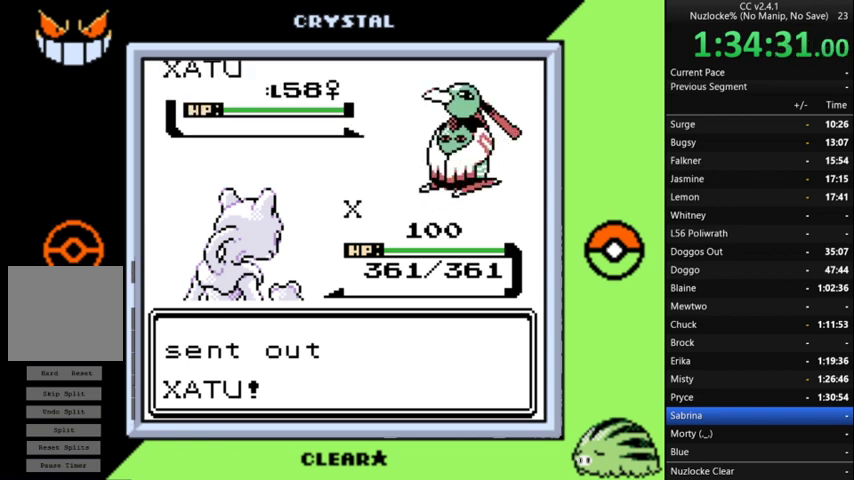
{"buttons": [], "events": []}
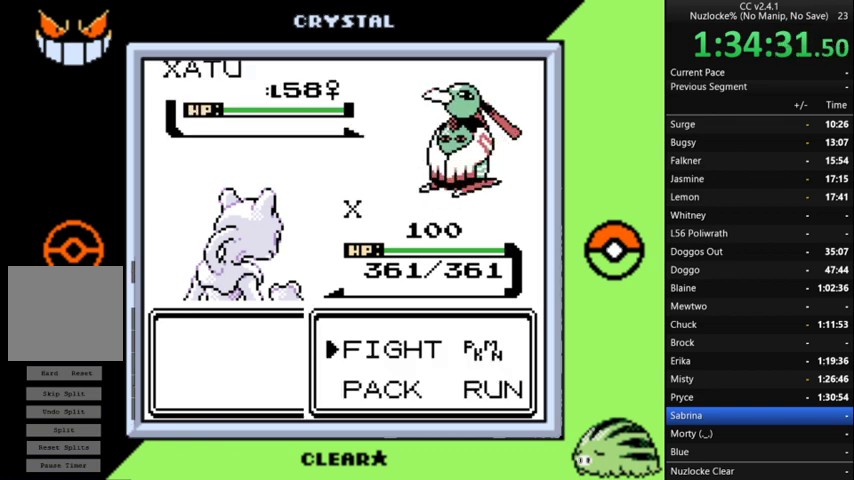
{"buttons": ["DPAD_DOWN"], "events": [[400, "DPAD_DOWN", "down"]]}
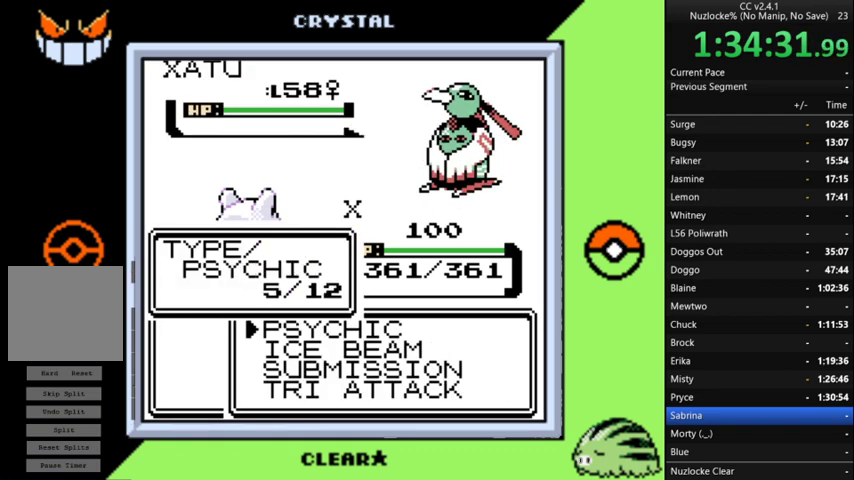
{"buttons": ["A"], "events": [[233, "DPAD_DOWN", "up"], [367, "A", "down"]]}
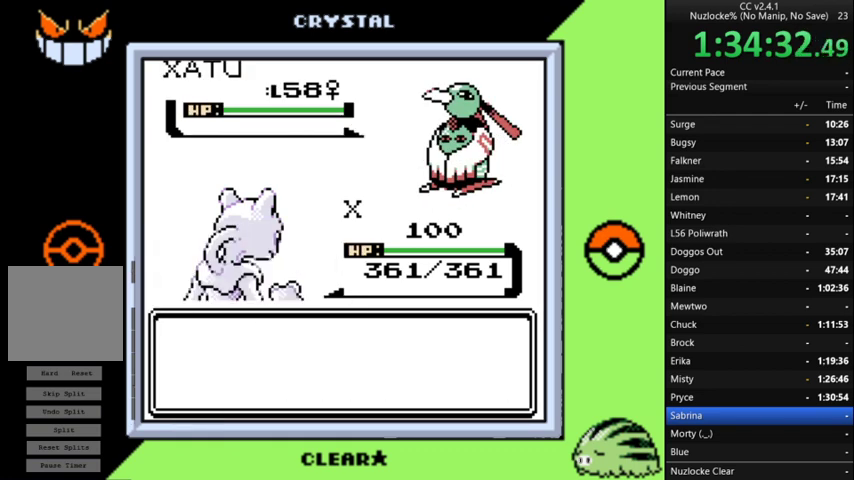
{"buttons": [], "events": [[133, "A", "up"], [200, "A", "down"], [267, "A", "up"], [400, "A", "down"], [467, "A", "up"]]}
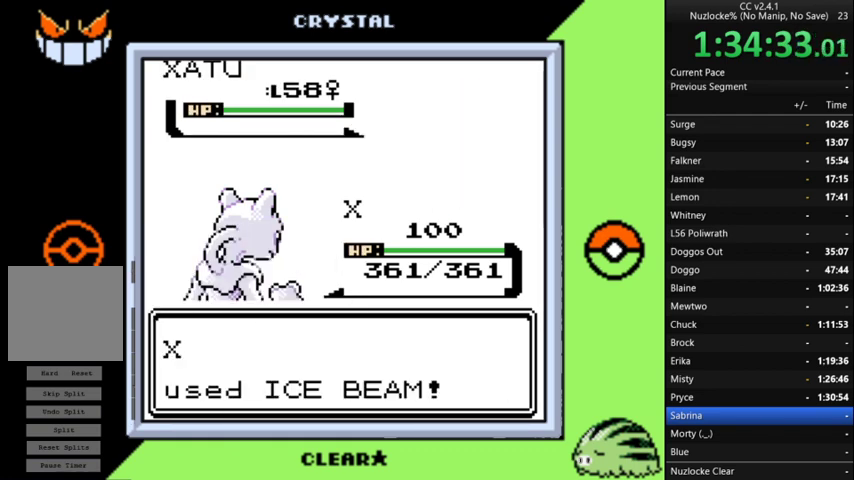
{"buttons": [], "events": [[67, "A", "down"], [367, "A", "up"]]}
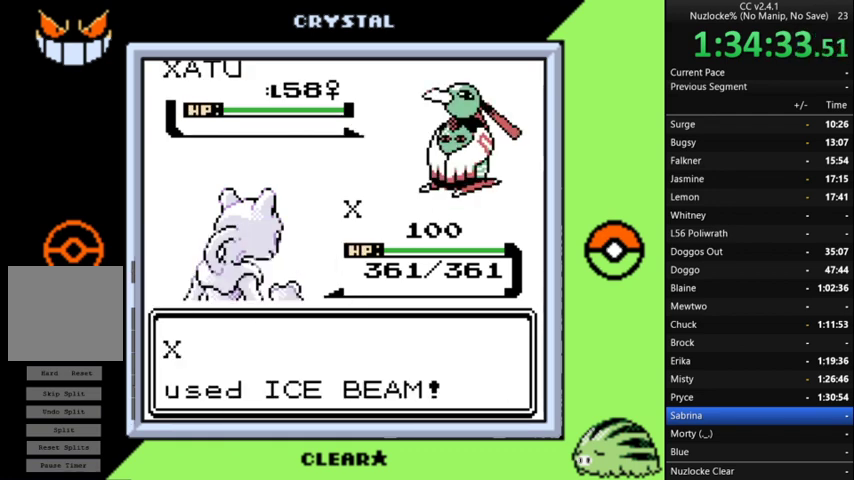
{"buttons": [], "events": []}
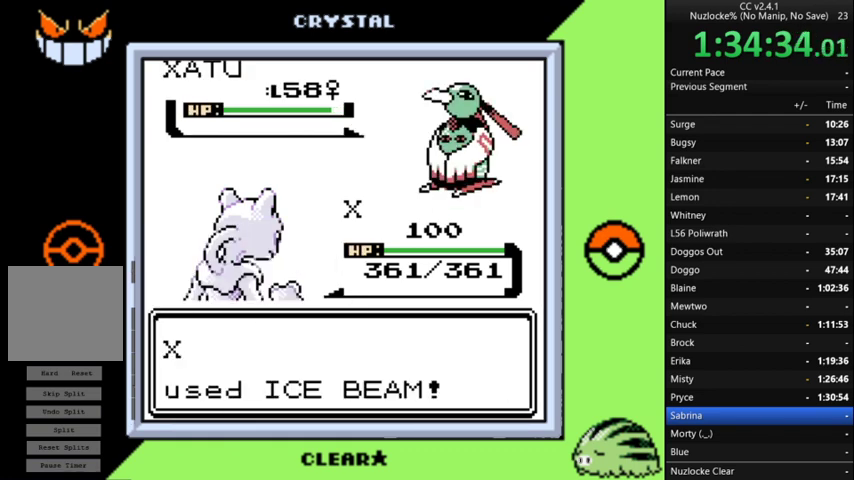
{"buttons": [], "events": []}
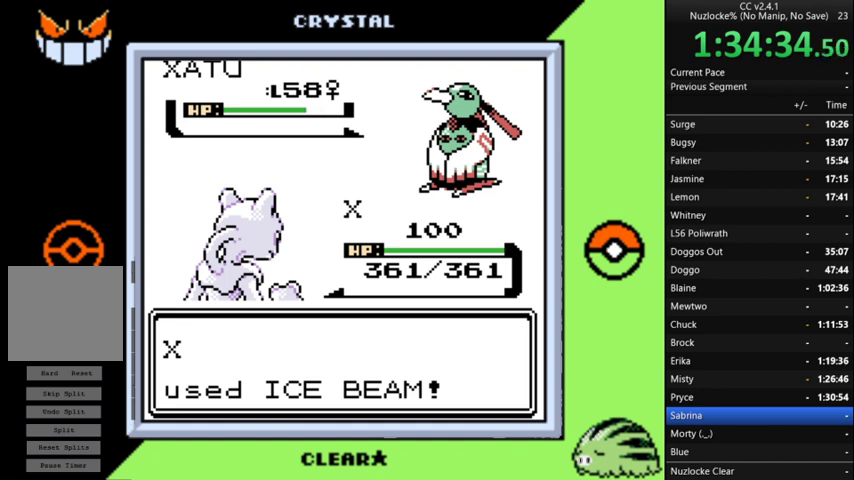
{"buttons": [], "events": []}
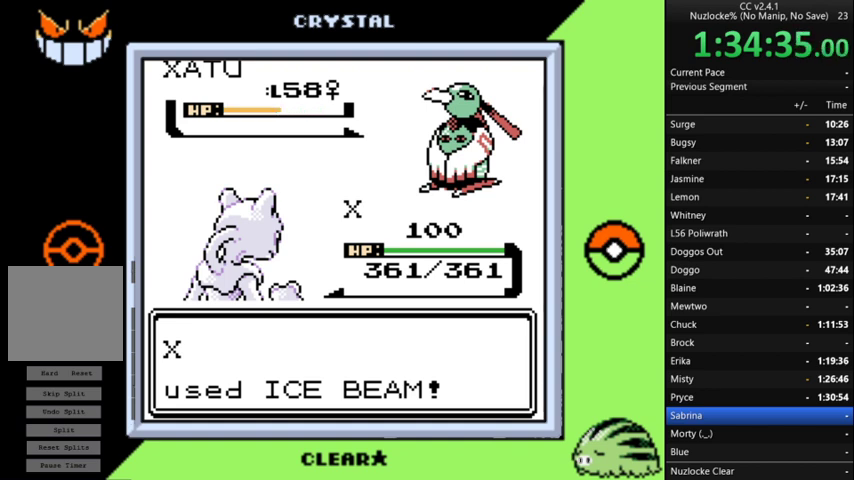
{"buttons": [], "events": []}
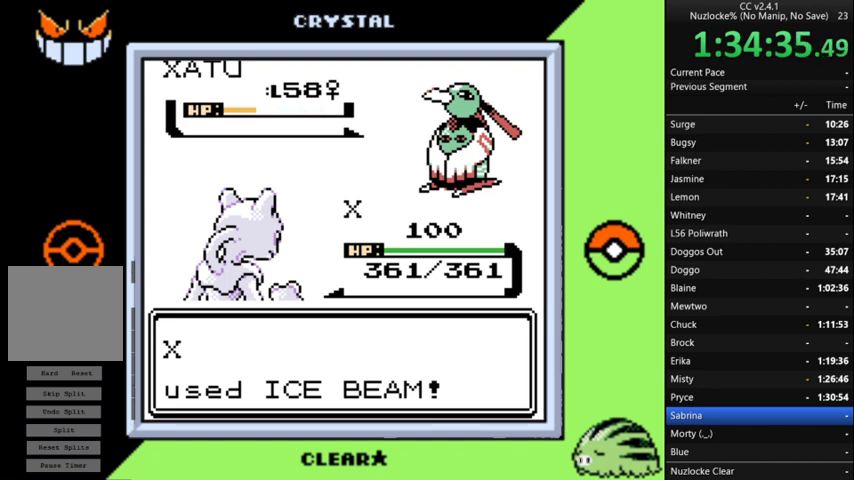
{"buttons": [], "events": []}
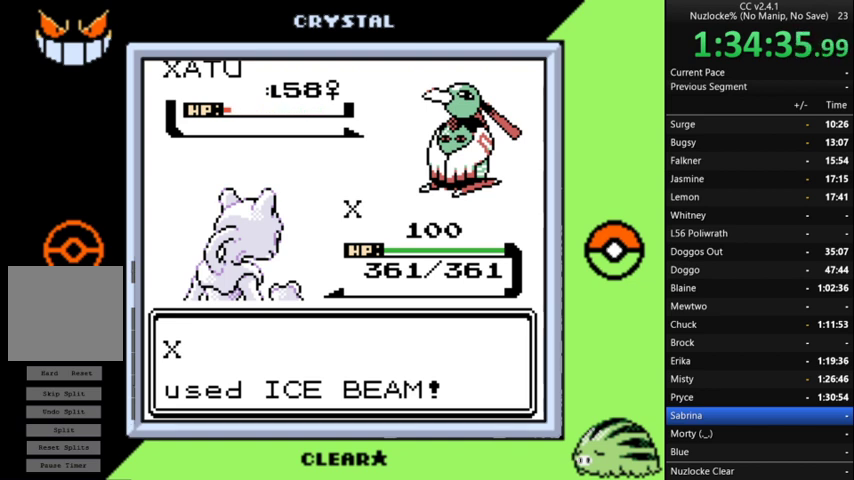
{"buttons": [], "events": []}
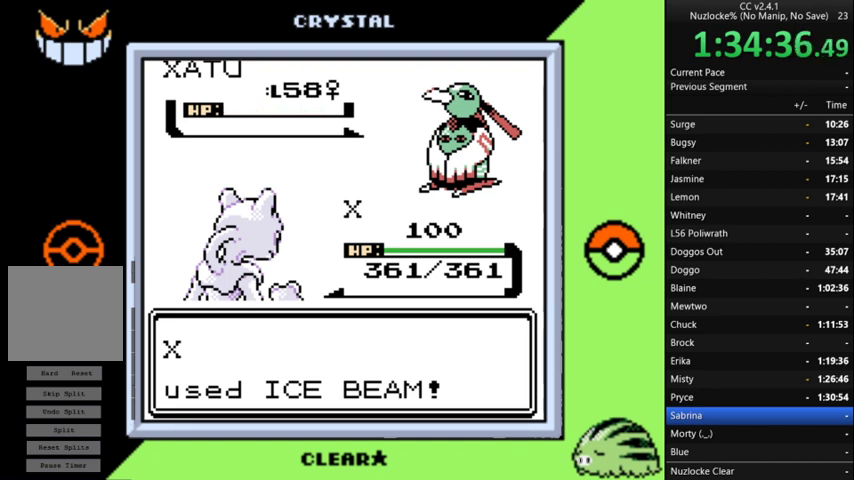
{"buttons": [], "events": []}
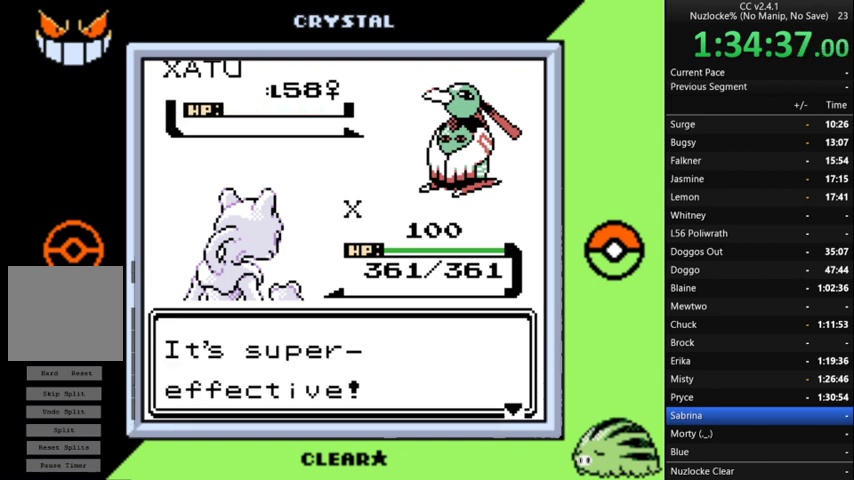
{"buttons": ["A"], "events": [[167, "A", "down"], [300, "A", "up"], [467, "A", "down"]]}
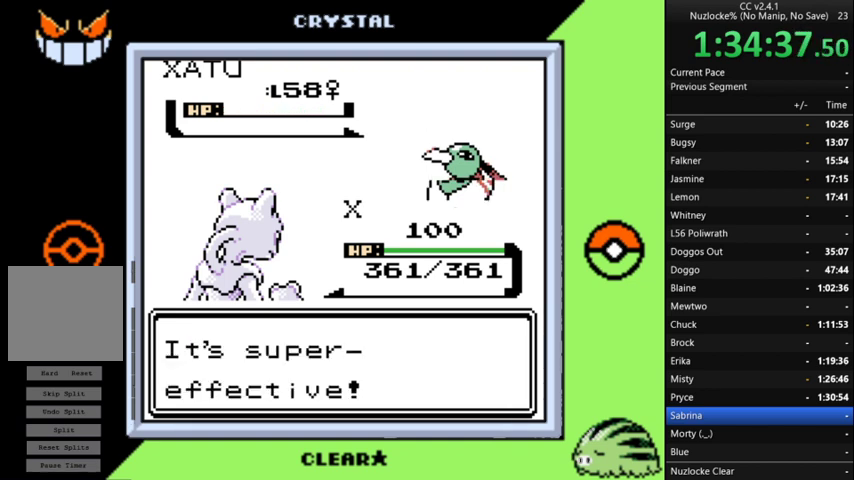
{"buttons": [], "events": [[100, "A", "up"], [167, "A", "down"], [267, "A", "up"], [367, "A", "down"], [500, "A", "up"]]}
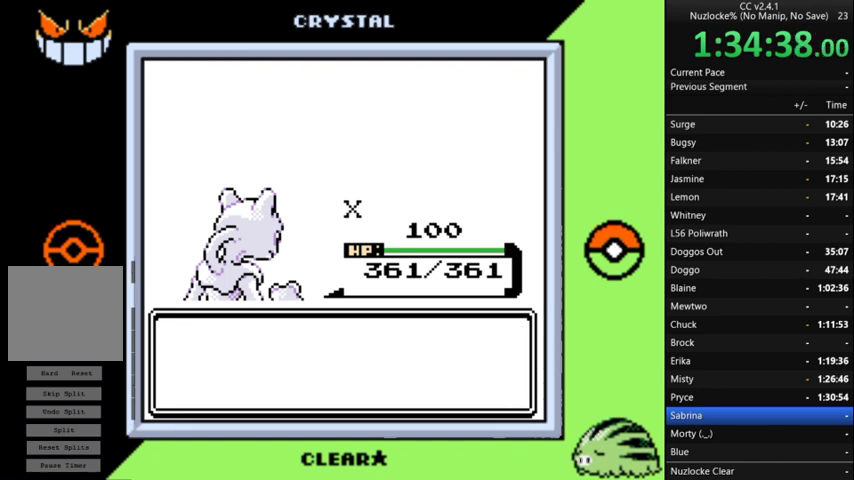
{"buttons": [], "events": [[67, "A", "down"], [200, "A", "up"], [300, "A", "down"], [367, "A", "up"]]}
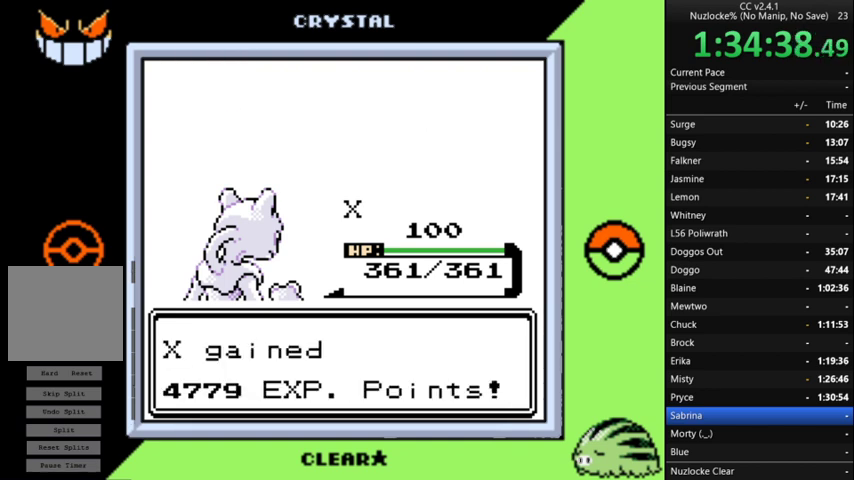
{"buttons": ["A"], "events": [[133, "A", "down"], [200, "A", "up"], [433, "A", "down"]]}
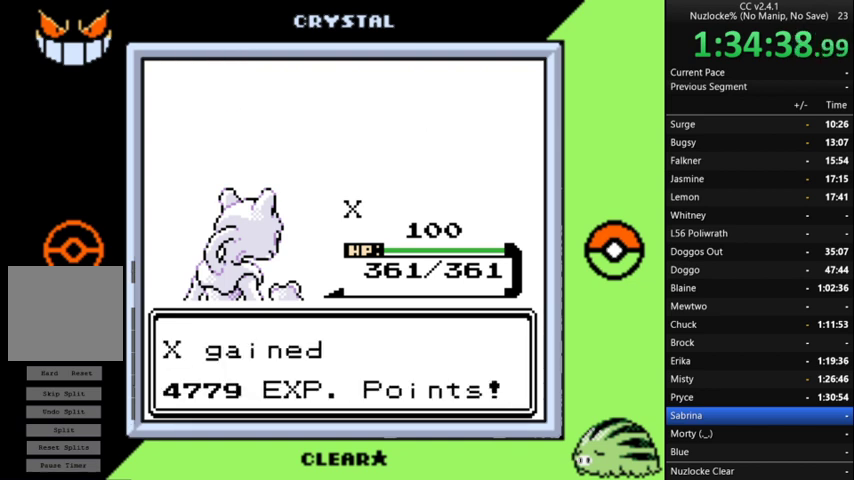
{"buttons": [], "events": [[100, "A", "up"], [233, "A", "down"], [333, "A", "up"], [400, "A", "down"], [500, "A", "up"]]}
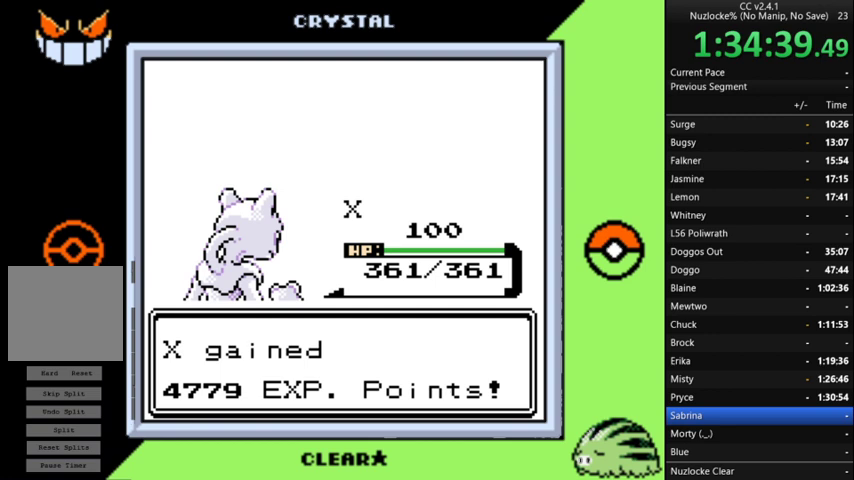
{"buttons": ["A"], "events": [[100, "A", "down"], [233, "A", "up"], [300, "A", "down"], [367, "A", "up"], [467, "A", "down"]]}
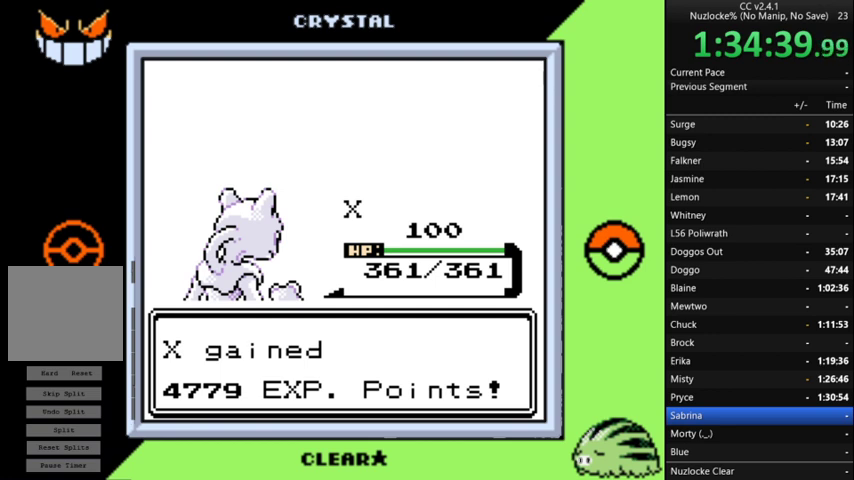
{"buttons": [], "events": [[67, "A", "up"], [200, "A", "down"], [300, "A", "up"], [400, "A", "down"], [500, "A", "up"]]}
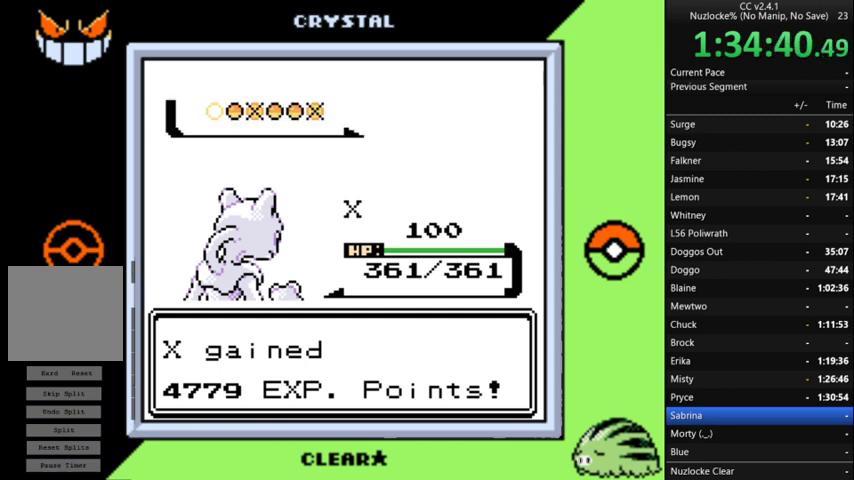
{"buttons": [], "events": [[133, "A", "down"], [233, "A", "up"]]}